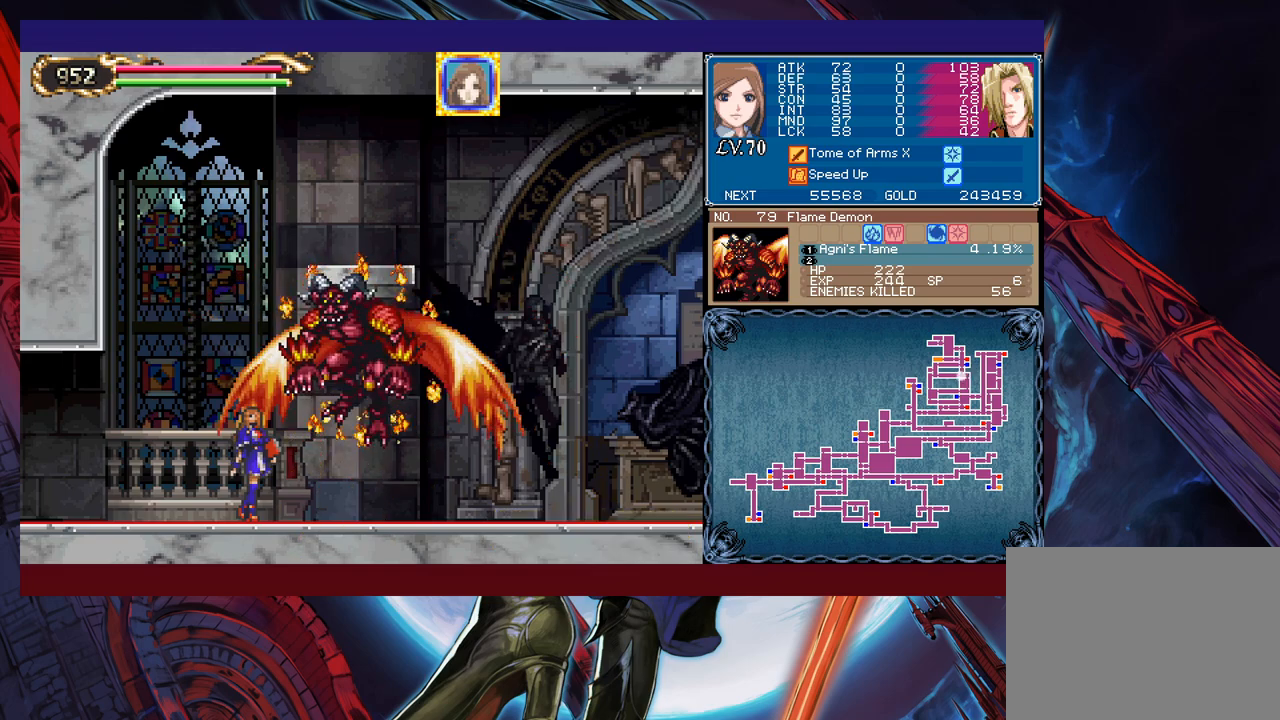
Gameplay with a controller (Xbox layout); each line is a JSON object with the inputs held at the frame after it. "events" lists button and stick changes between this image and that frame as [ms after this image, input, new state], when the widget could be followed in between. Not read: L2 R2 right_stick.
{"buttons": ["Y"], "left_stick": "center", "events": [[233, "X", "down"], [367, "X", "up"], [433, "Y", "down"]]}
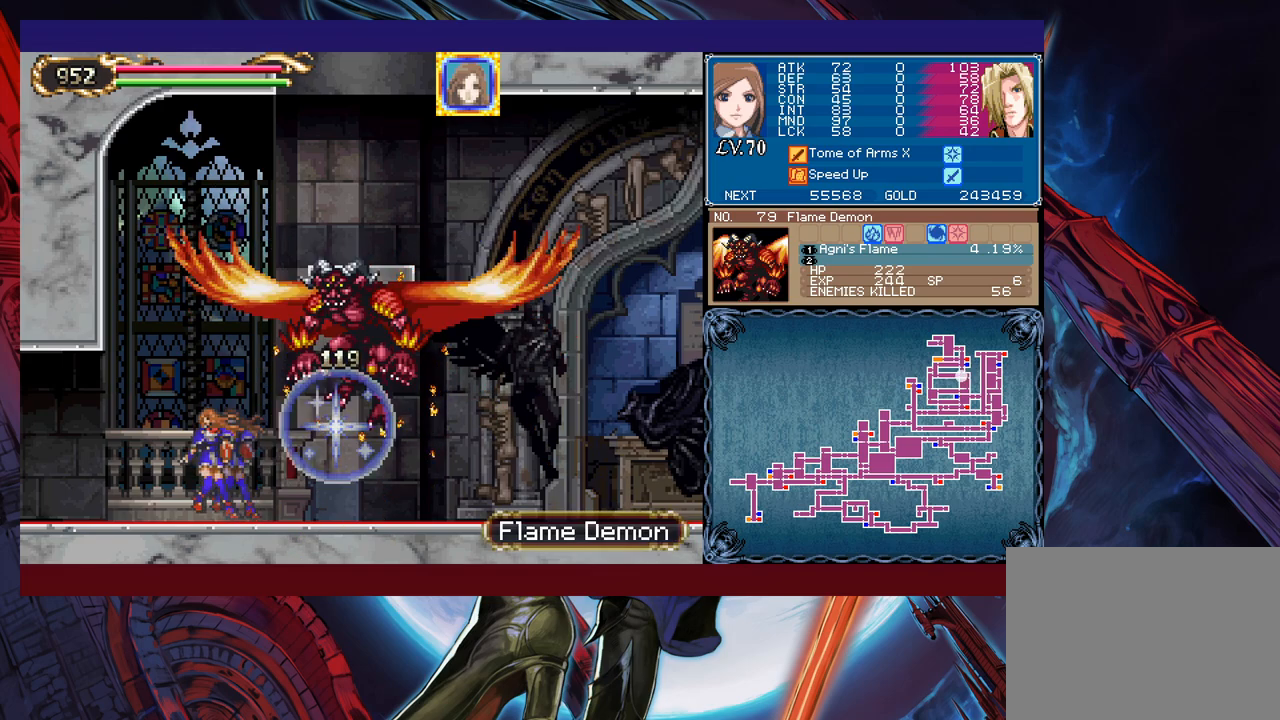
{"buttons": ["B"], "left_stick": "center", "events": [[67, "Y", "up"], [67, "left_stick", "down"], [167, "left_stick", "right"], [217, "left_stick", "center"], [433, "B", "down"]]}
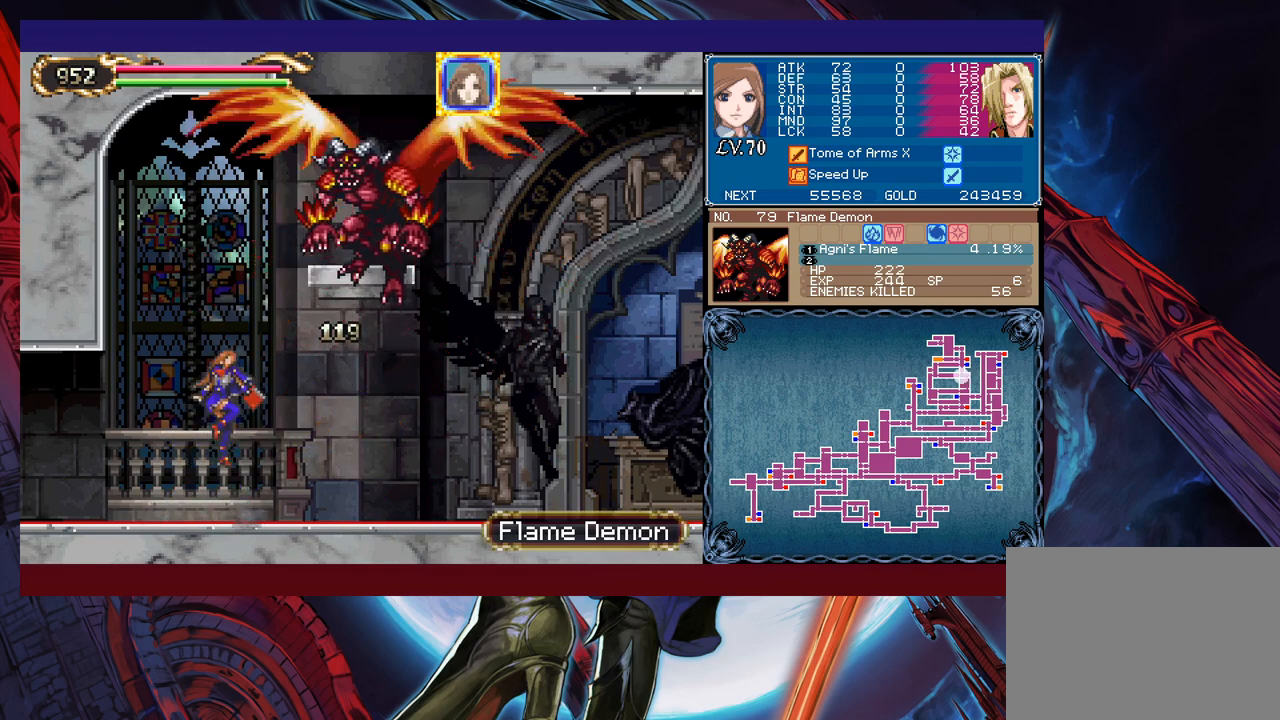
{"buttons": ["B", "X"], "left_stick": "right", "events": [[183, "B", "up"], [217, "B", "down"], [333, "X", "down"], [383, "left_stick", "right"]]}
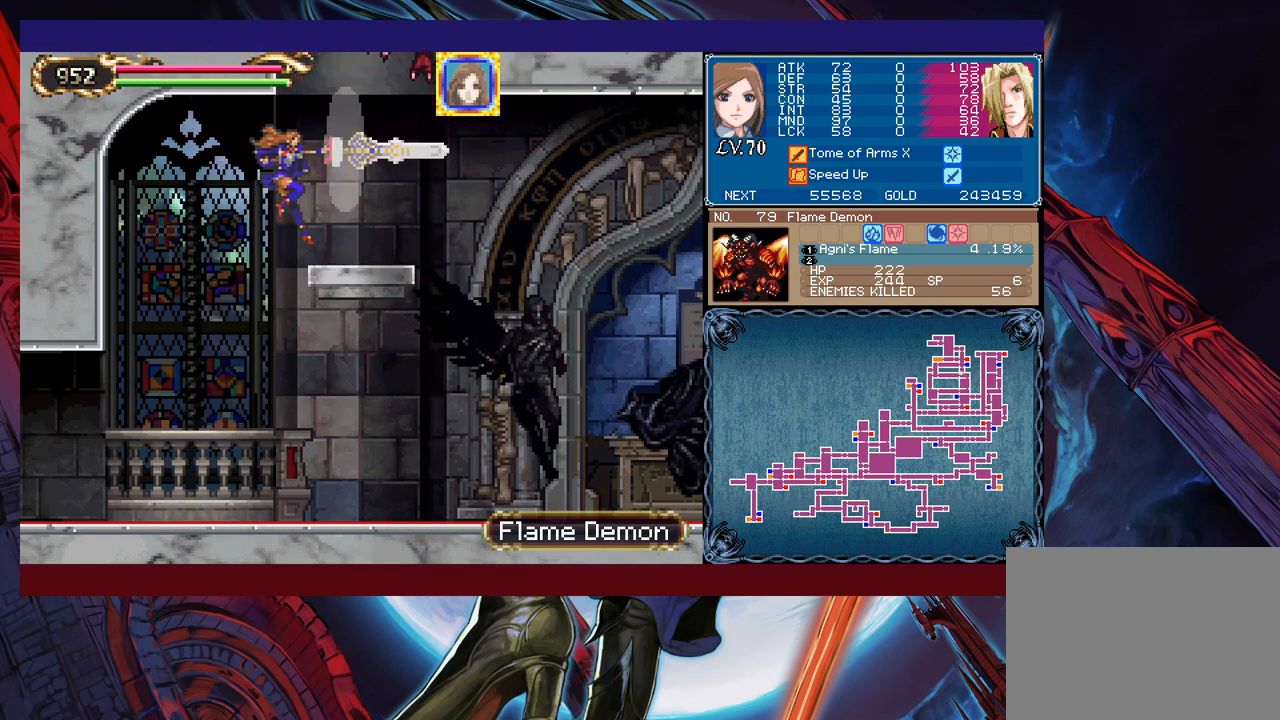
{"buttons": [], "left_stick": "center", "events": [[167, "B", "up"], [167, "X", "up"], [167, "left_stick", "center"]]}
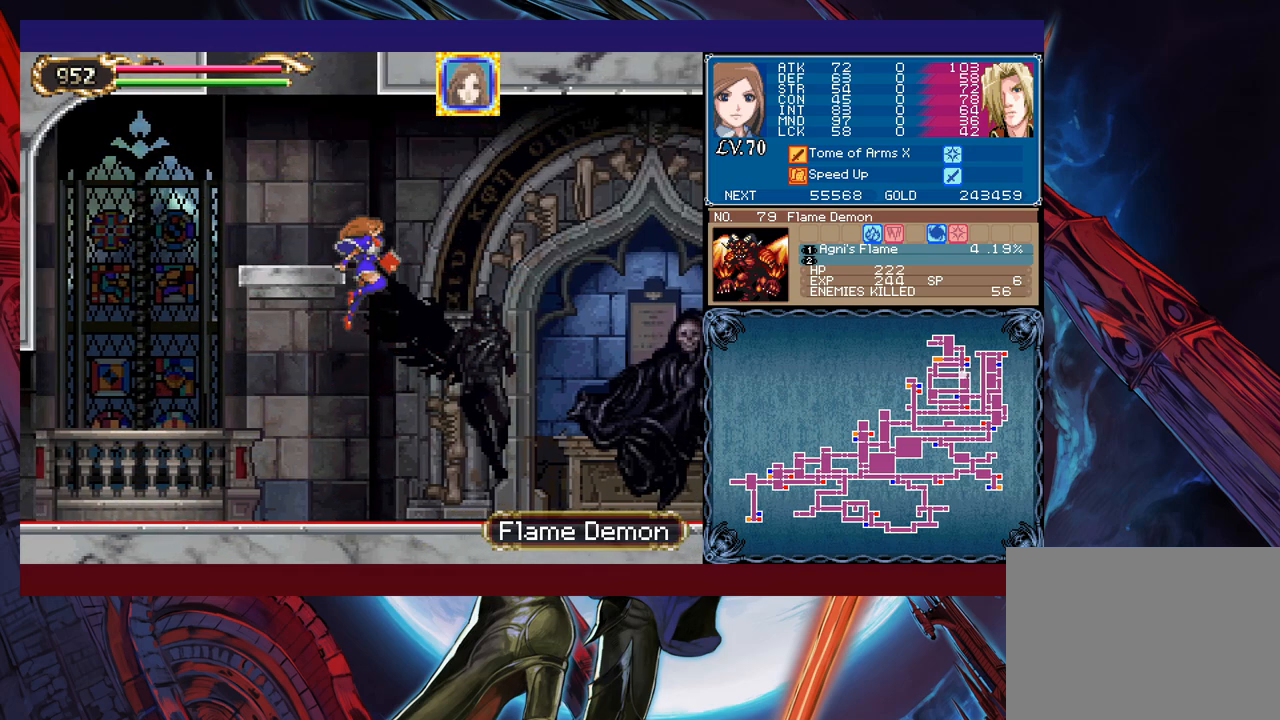
{"buttons": [], "left_stick": "center", "events": []}
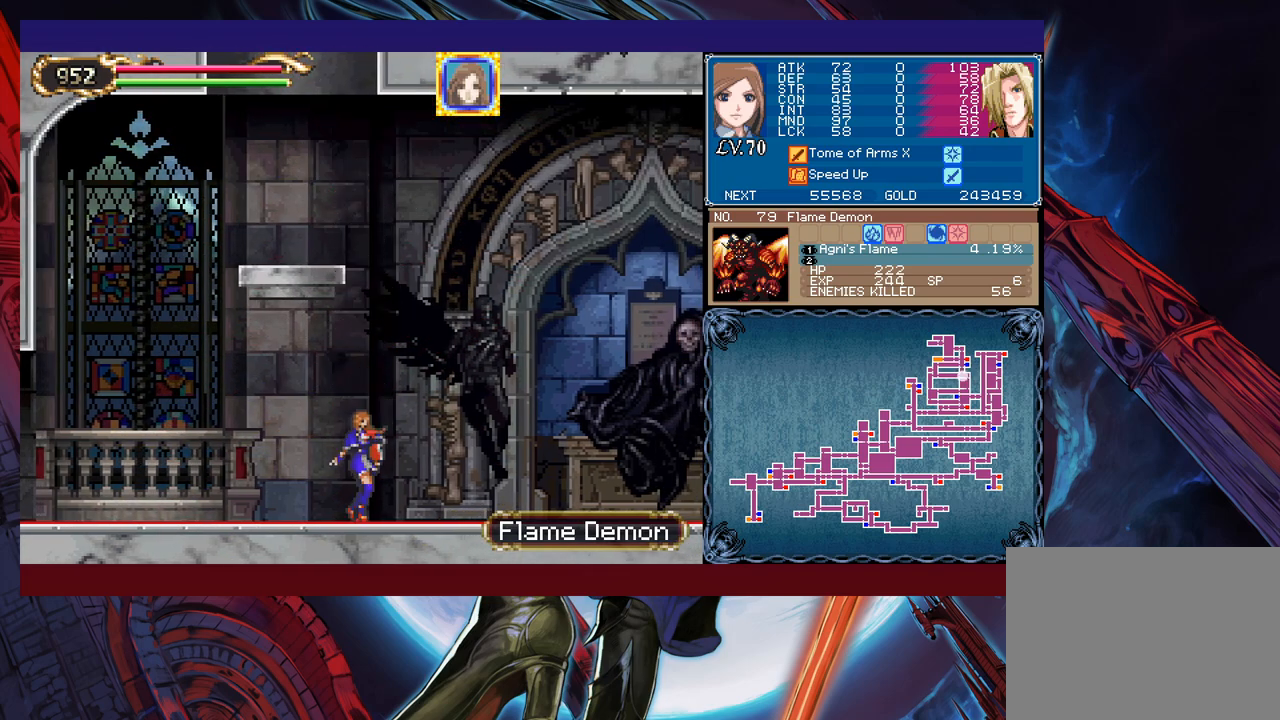
{"buttons": ["B", "X"], "left_stick": "center", "events": [[383, "B", "down"], [483, "X", "down"]]}
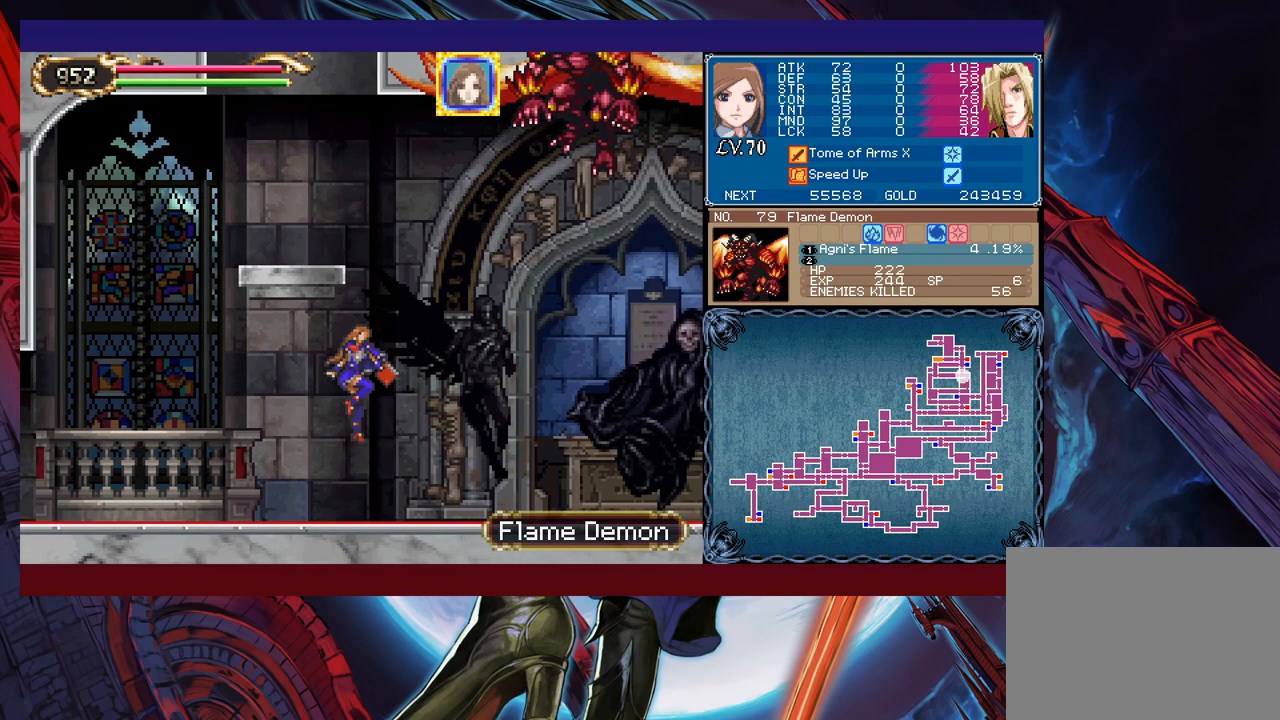
{"buttons": [], "left_stick": "center", "events": [[167, "left_stick", "right"], [433, "left_stick", "center"], [483, "B", "up"], [483, "X", "up"]]}
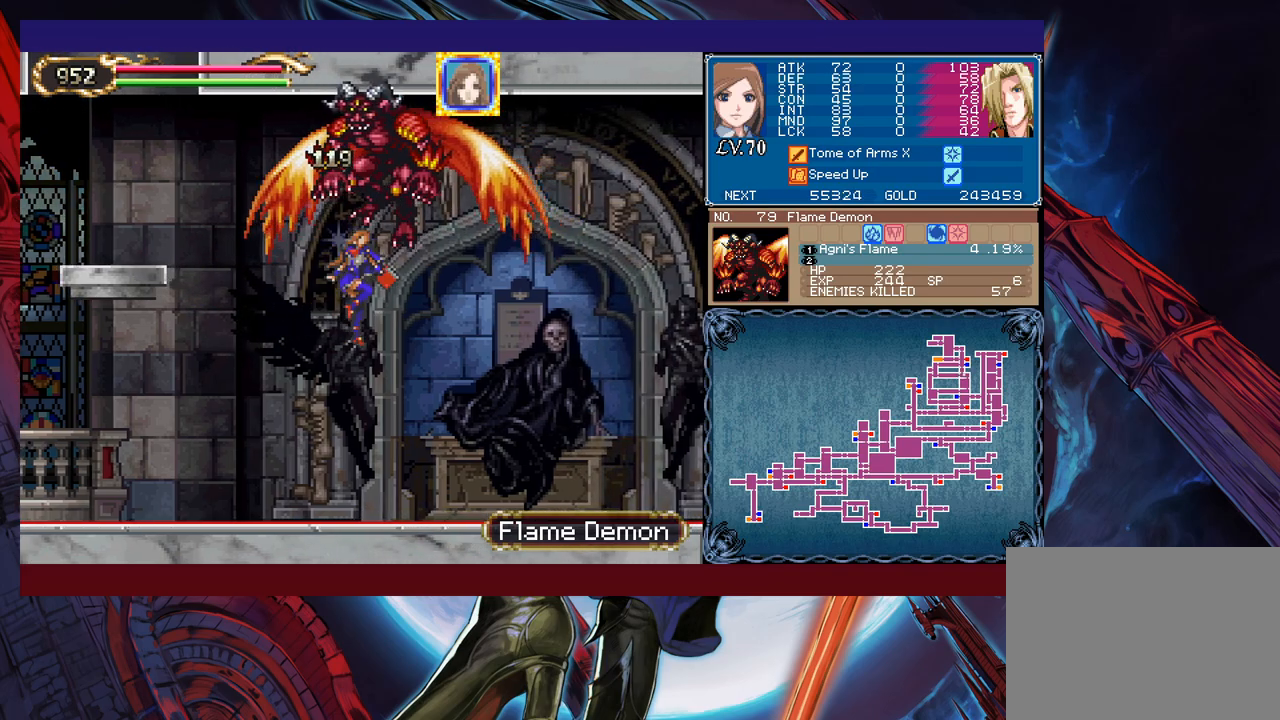
{"buttons": [], "left_stick": "left", "events": [[83, "left_stick", "left"]]}
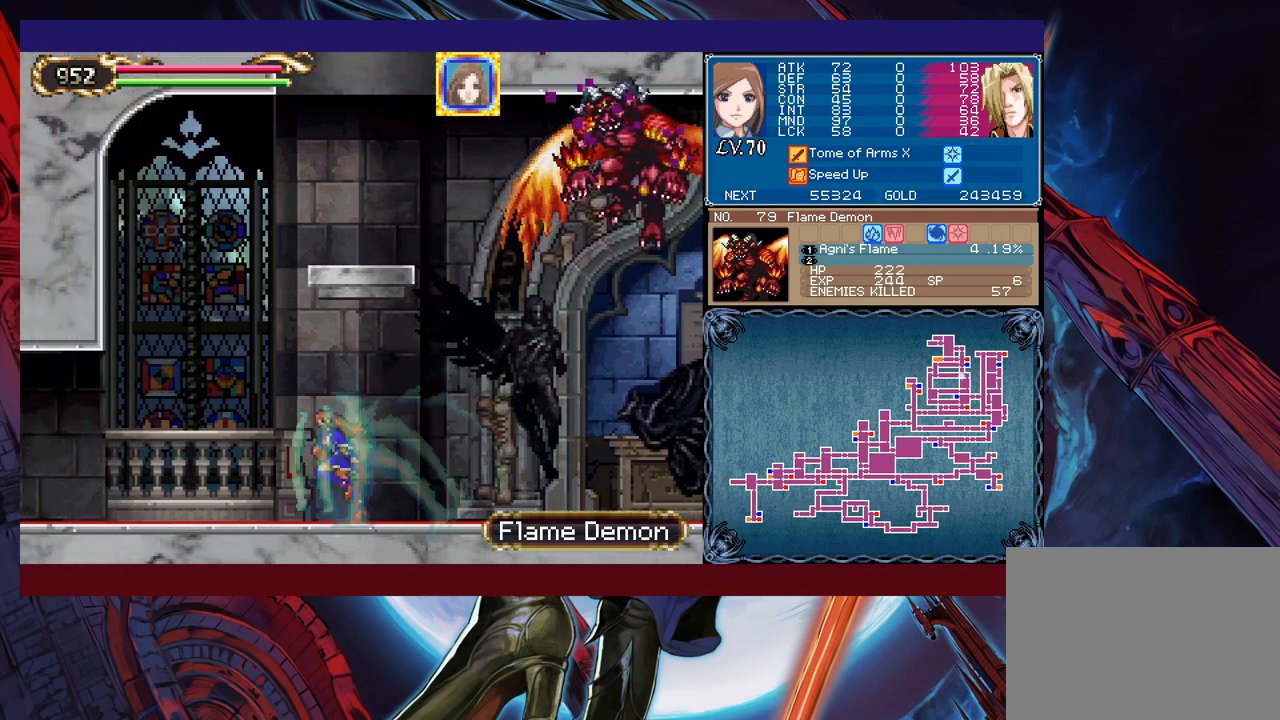
{"buttons": [], "left_stick": "left", "events": []}
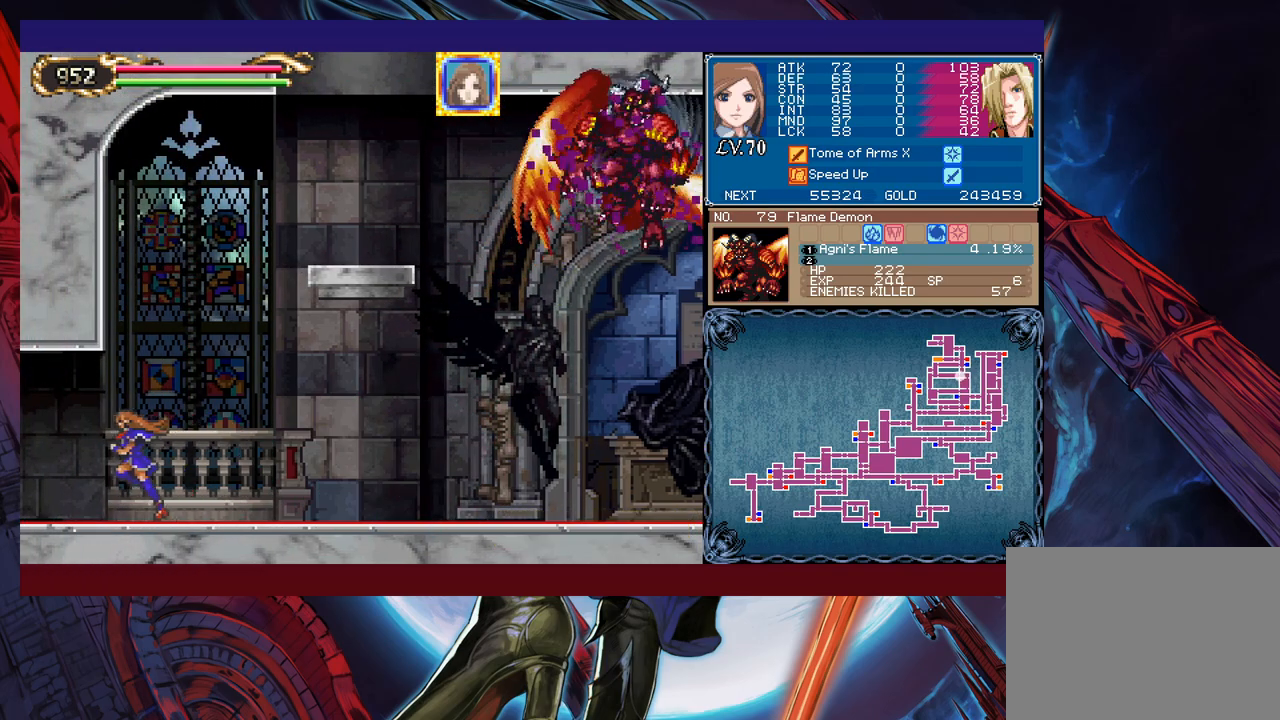
{"buttons": [], "left_stick": "left", "events": [[133, "left_stick", "center"], [183, "left_stick", "right"], [283, "left_stick", "left"]]}
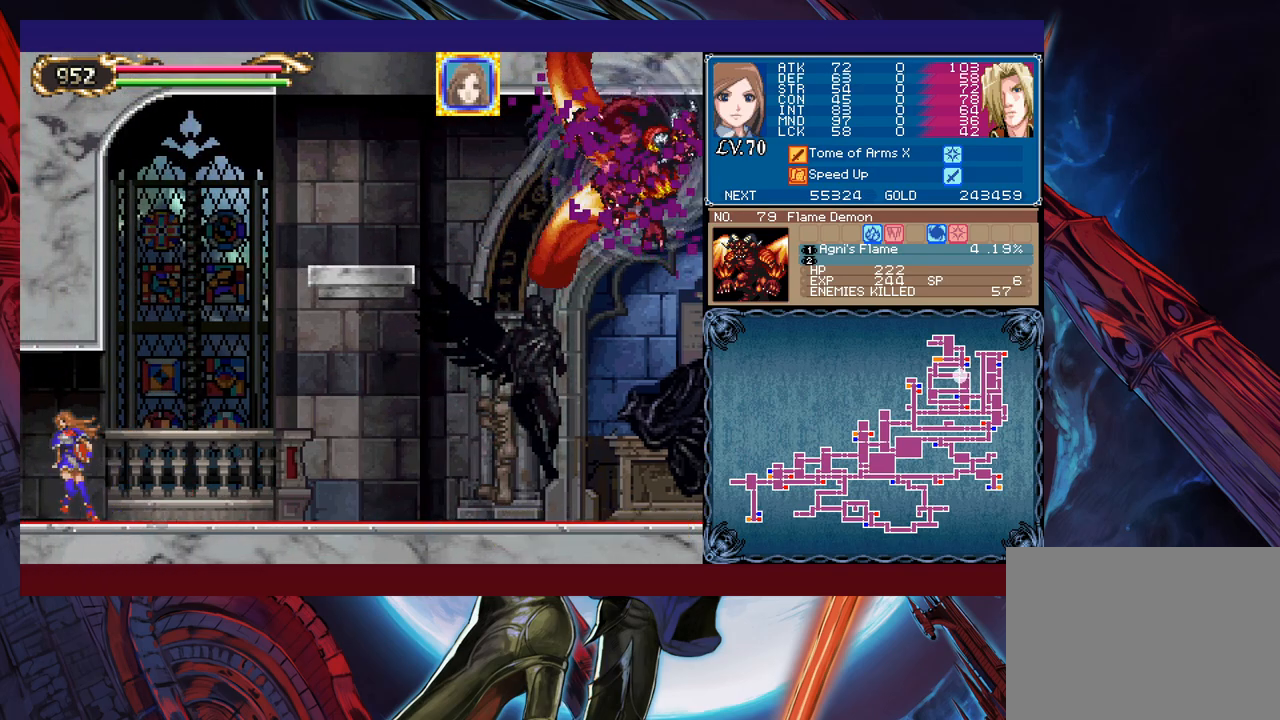
{"buttons": ["X"], "left_stick": "up", "events": [[283, "X", "down"], [283, "left_stick", "up"]]}
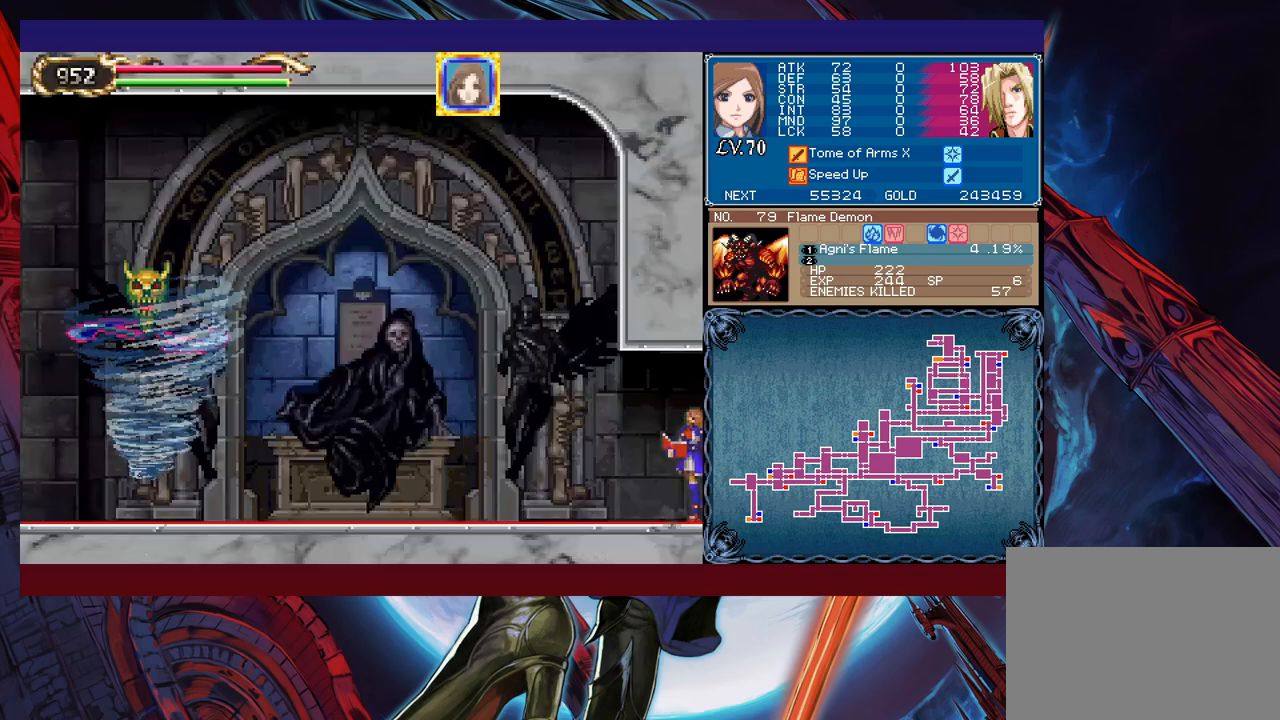
{"buttons": ["X"], "left_stick": "center", "events": [[167, "left_stick", "center"], [233, "X", "up"], [233, "left_stick", "up"], [283, "X", "down"], [433, "left_stick", "center"]]}
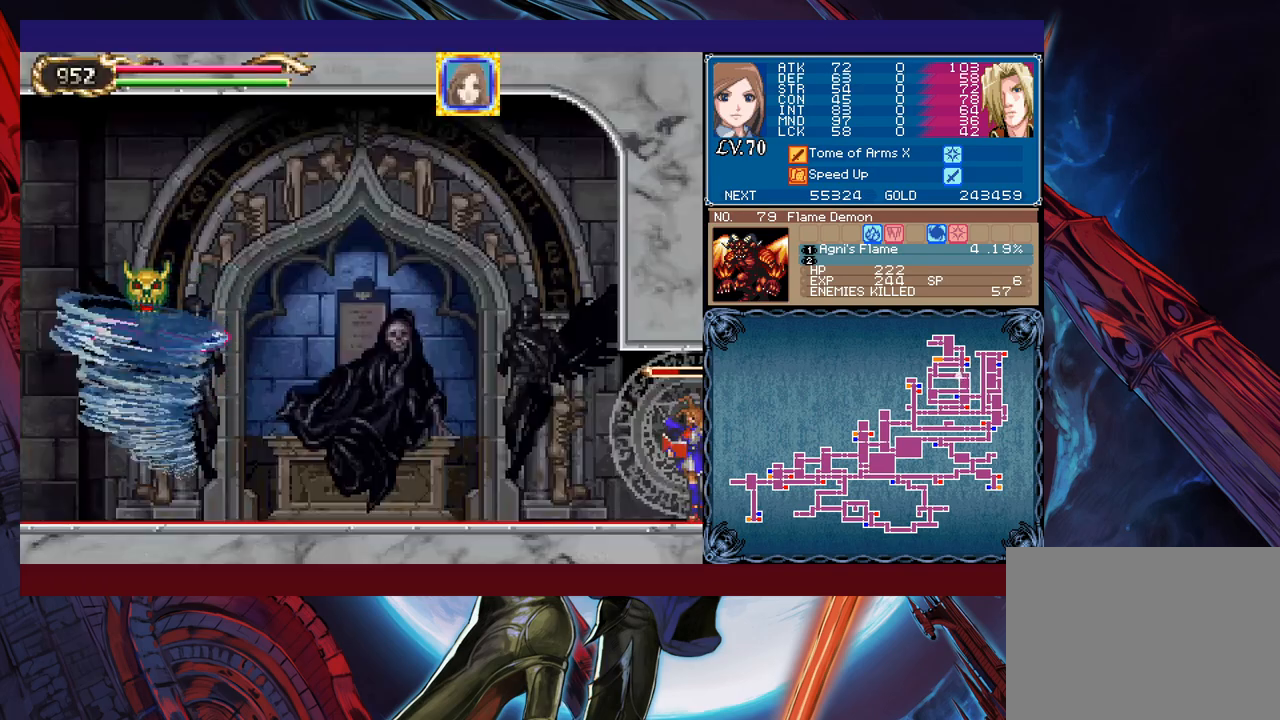
{"buttons": ["X"], "left_stick": "center", "events": []}
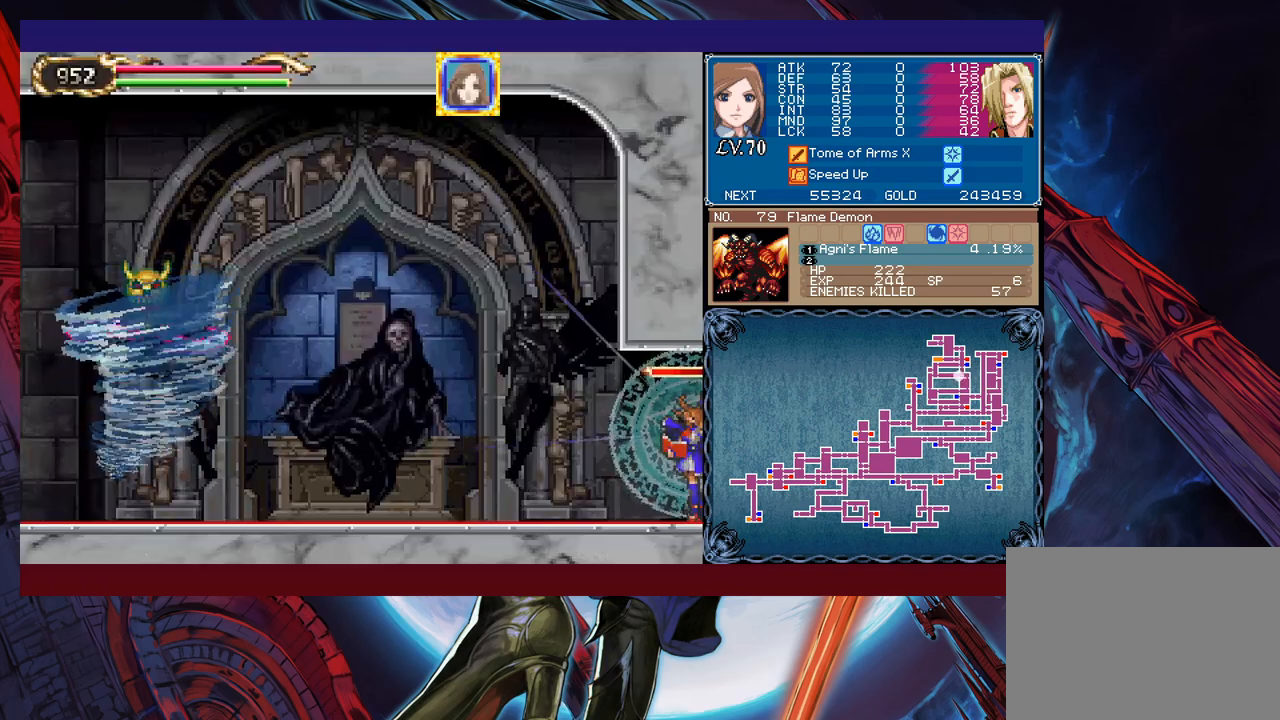
{"buttons": ["X"], "left_stick": "center", "events": []}
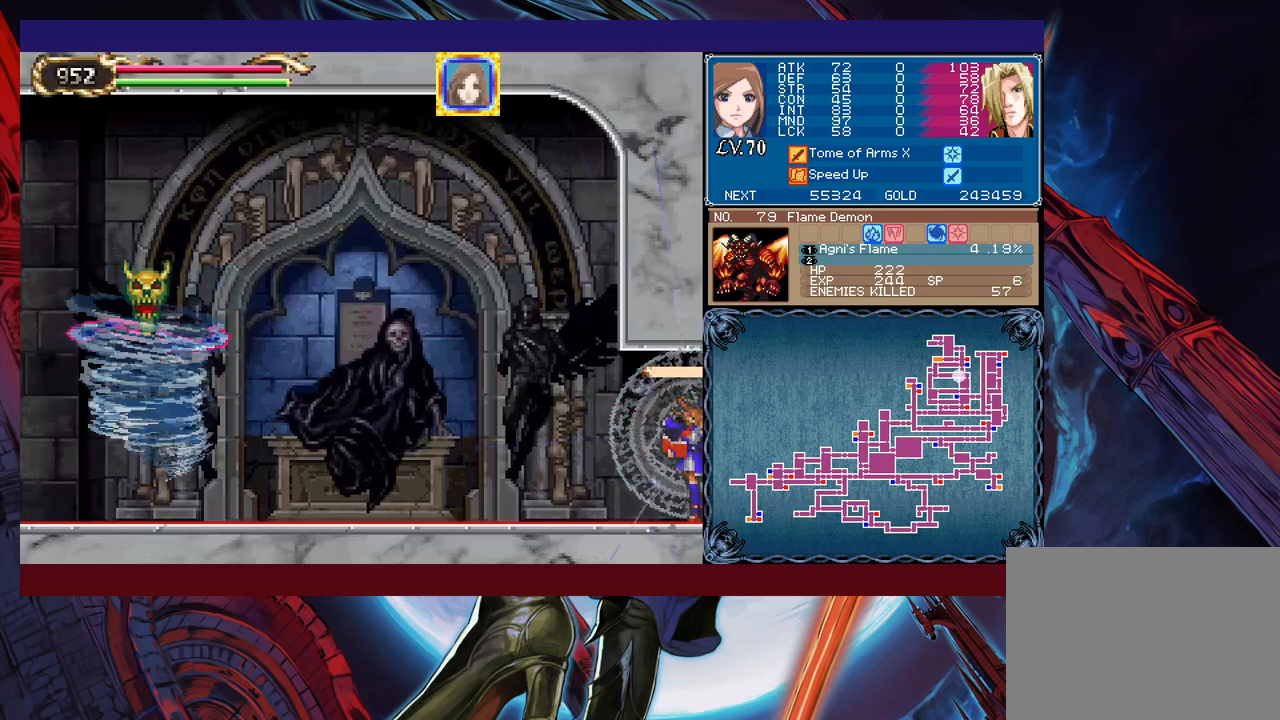
{"buttons": [], "left_stick": "right", "events": [[83, "X", "up"], [117, "Y", "down"], [183, "Y", "up"], [317, "left_stick", "right"]]}
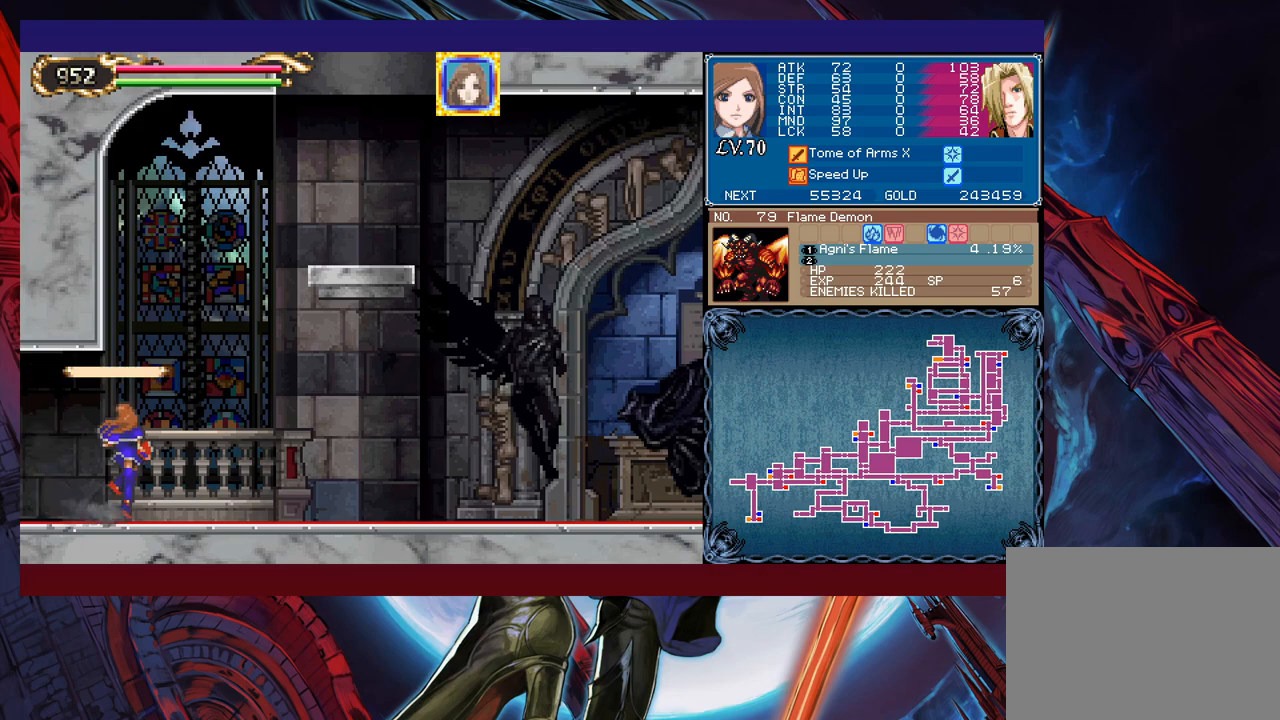
{"buttons": [], "left_stick": "center", "events": [[233, "left_stick", "center"]]}
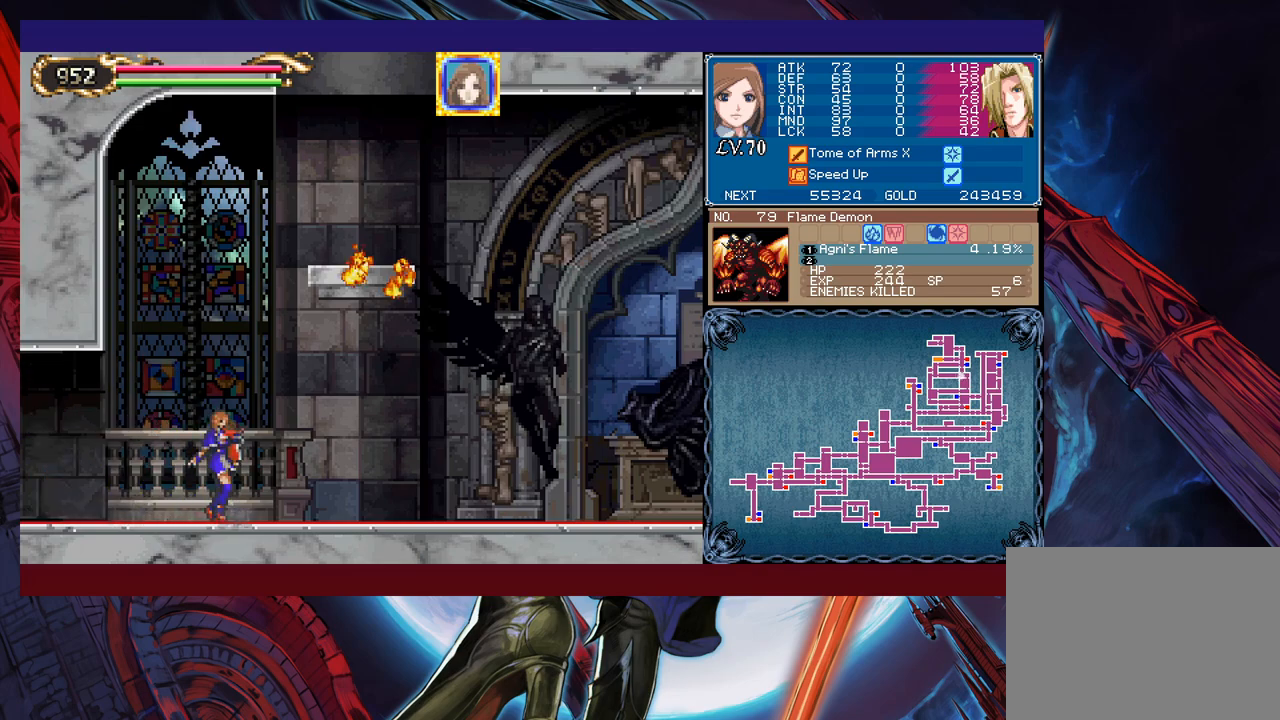
{"buttons": [], "left_stick": "center", "events": []}
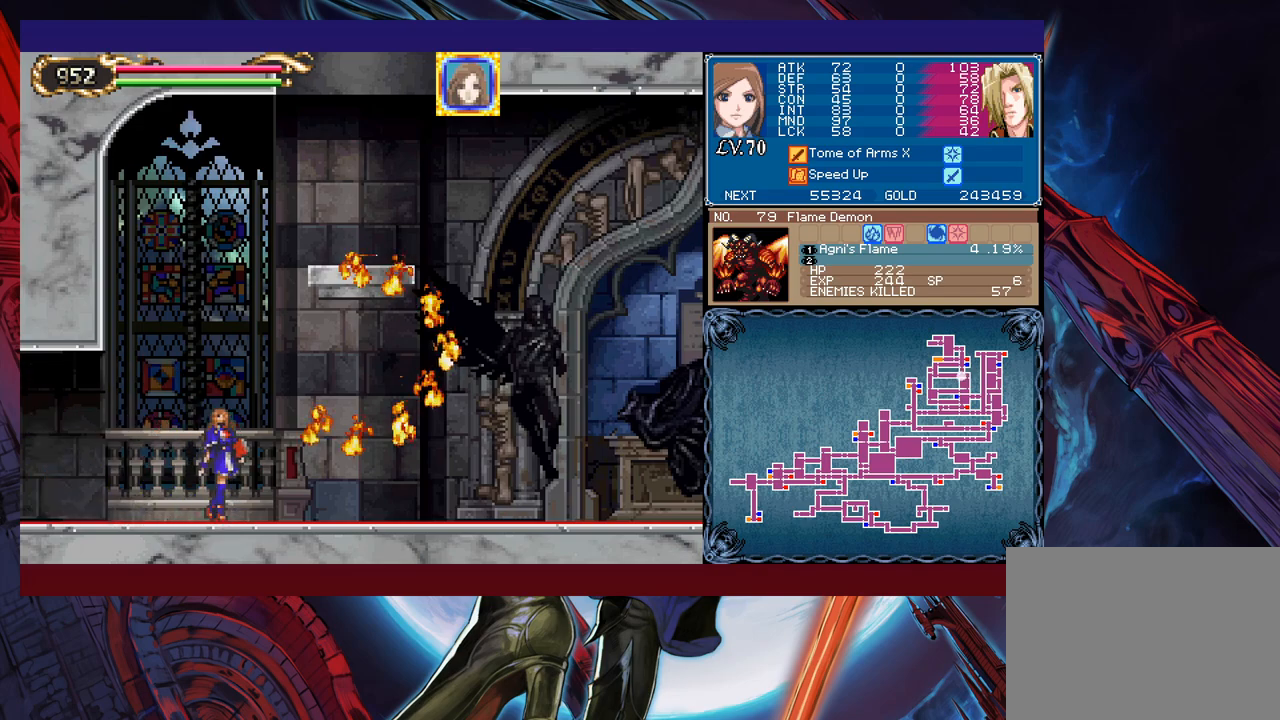
{"buttons": [], "left_stick": "center", "events": []}
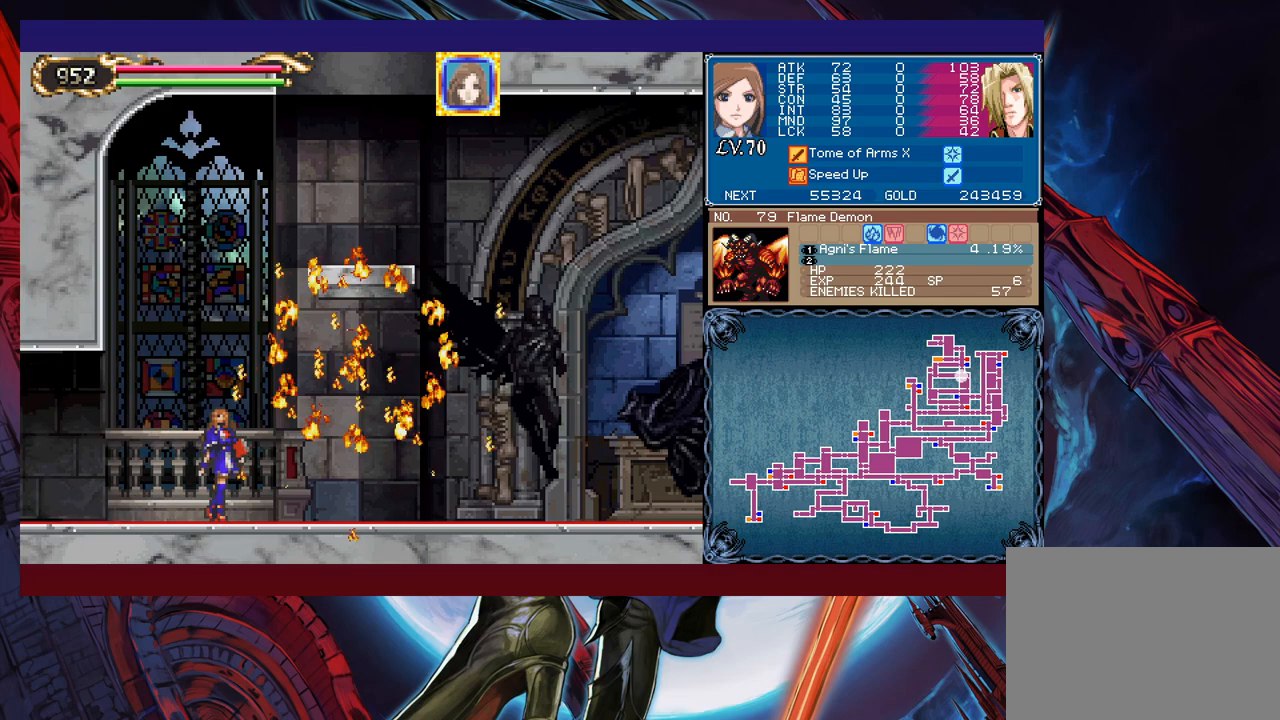
{"buttons": [], "left_stick": "center", "events": [[217, "B", "down"], [367, "B", "up"]]}
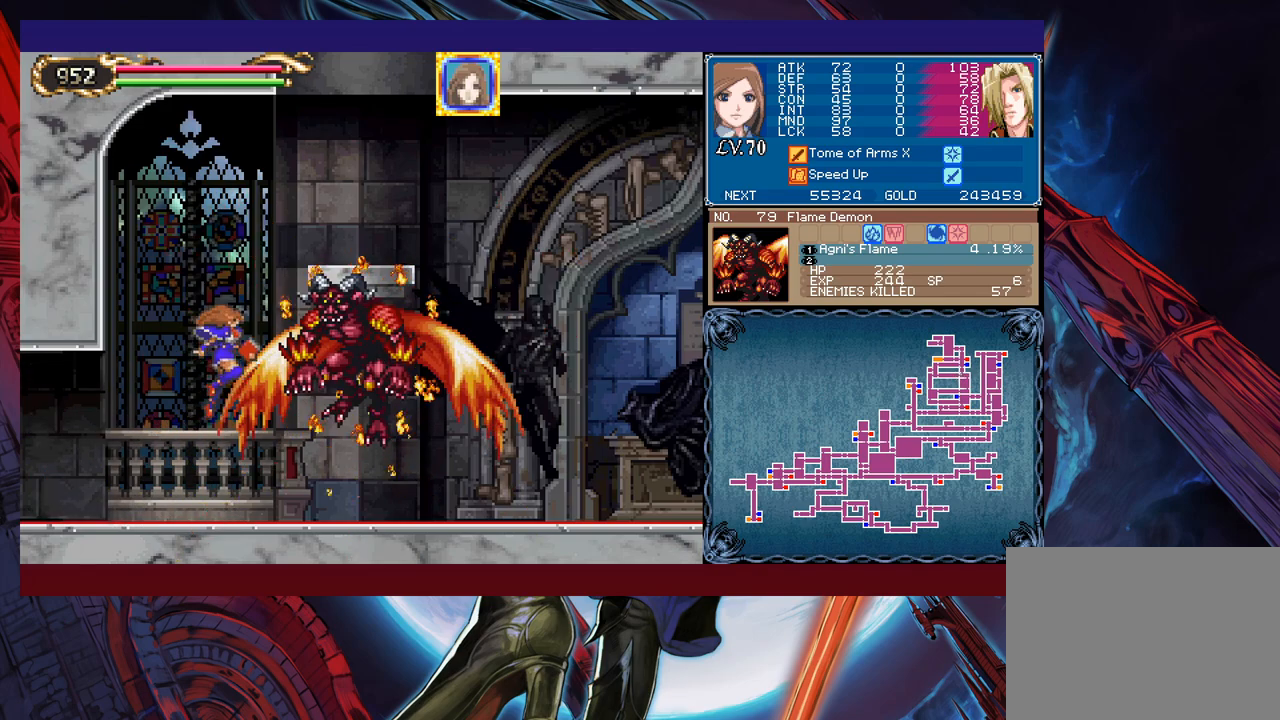
{"buttons": [], "left_stick": "center", "events": [[117, "X", "down"], [233, "X", "up"]]}
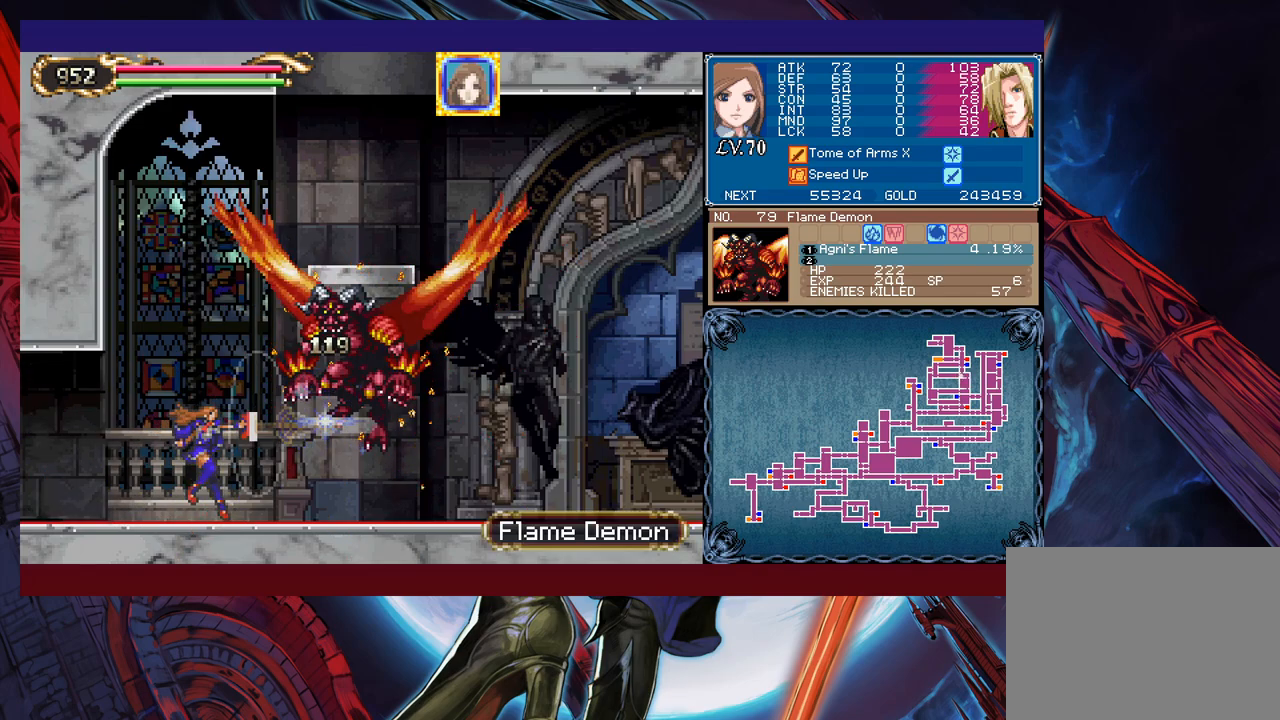
{"buttons": [], "left_stick": "center", "events": [[317, "X", "down"], [433, "X", "up"]]}
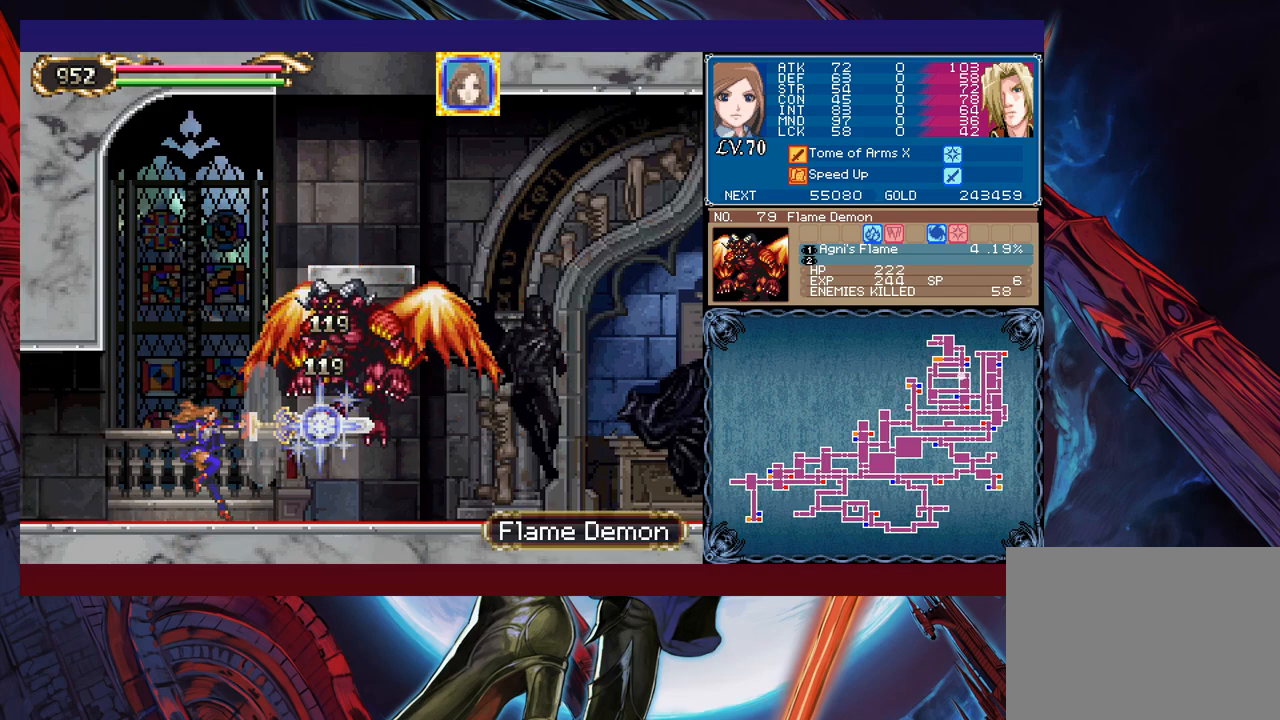
{"buttons": [], "left_stick": "left", "events": [[317, "left_stick", "left"]]}
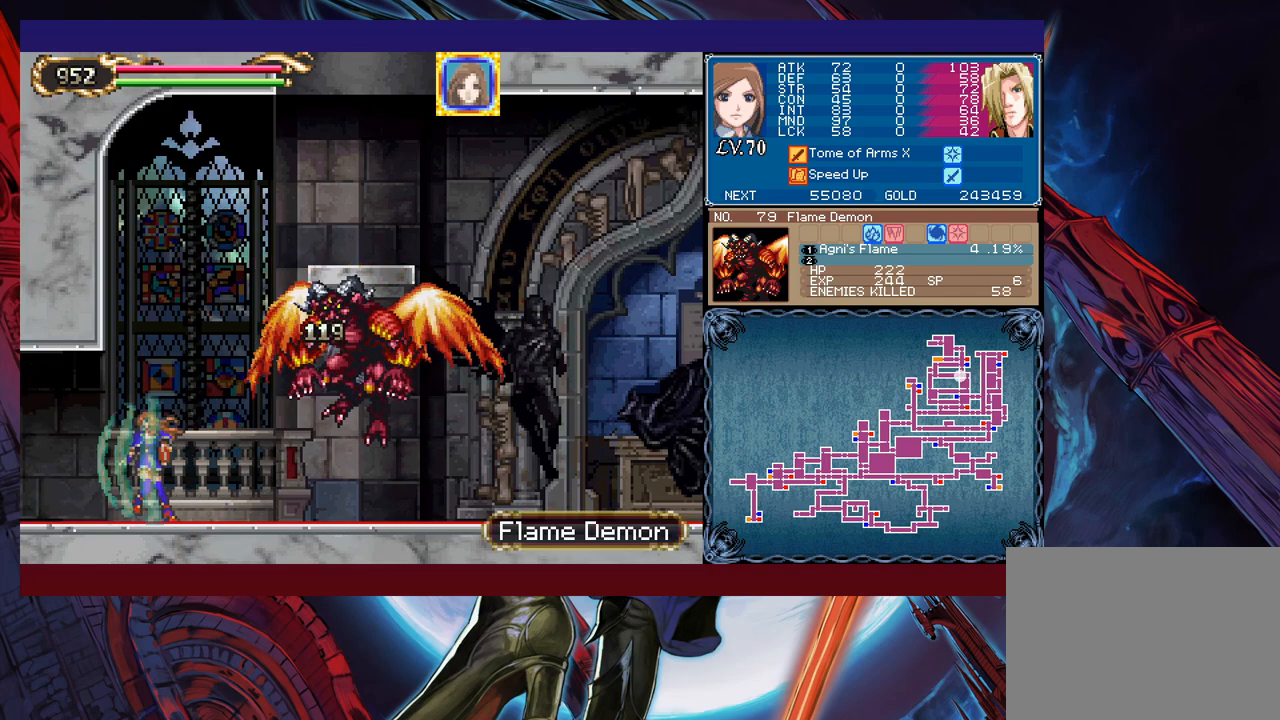
{"buttons": [], "left_stick": "right", "events": [[233, "left_stick", "right"]]}
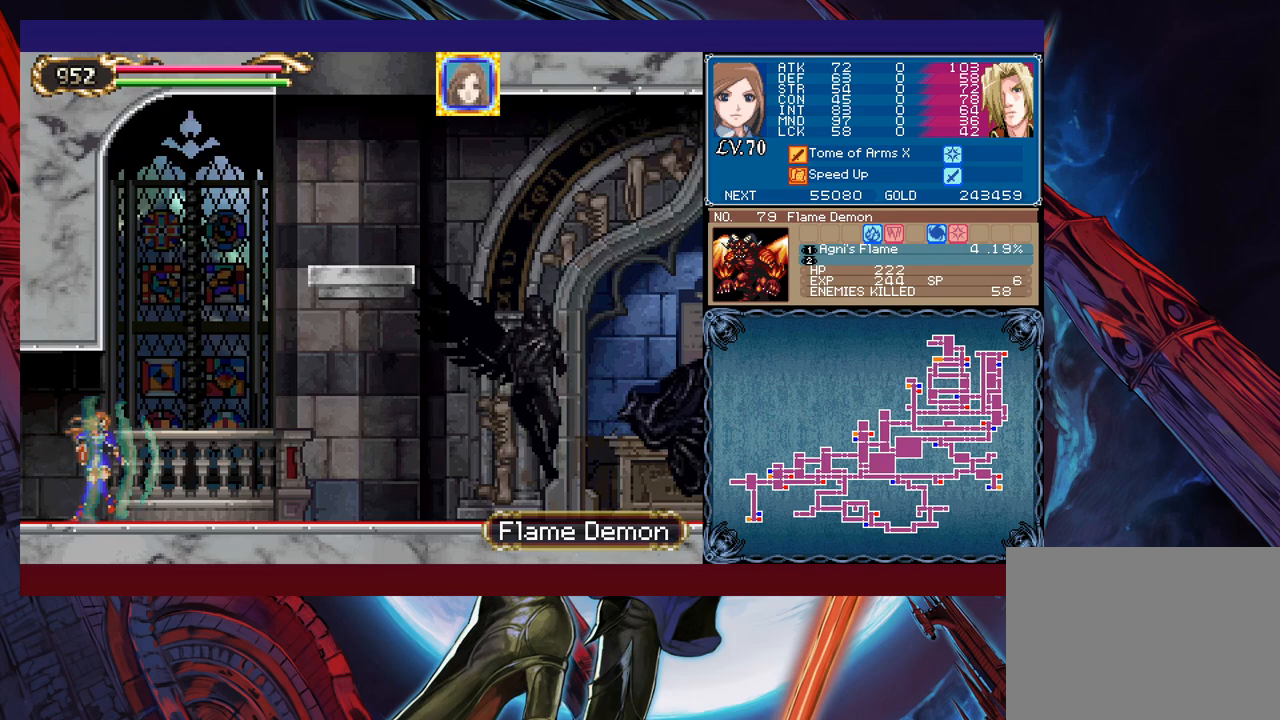
{"buttons": [], "left_stick": "center", "events": [[133, "X", "down"], [133, "left_stick", "center"], [283, "X", "up"]]}
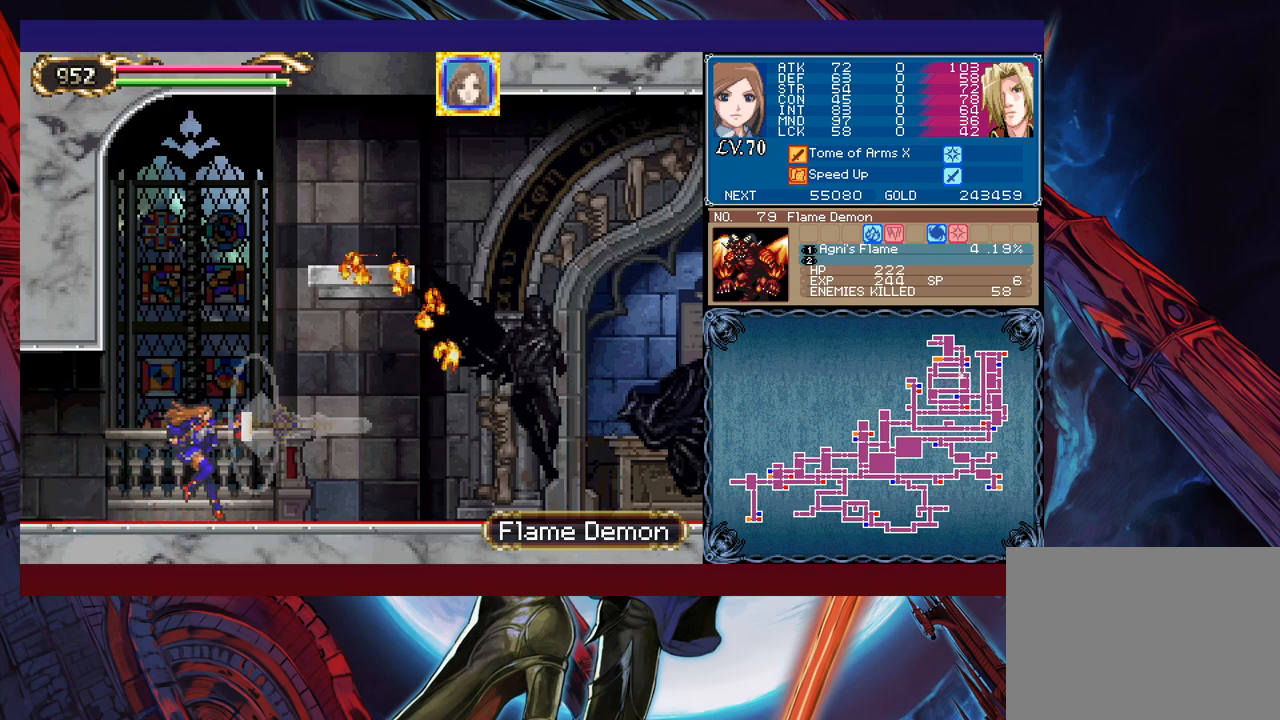
{"buttons": ["X"], "left_stick": "center", "events": [[383, "X", "down"]]}
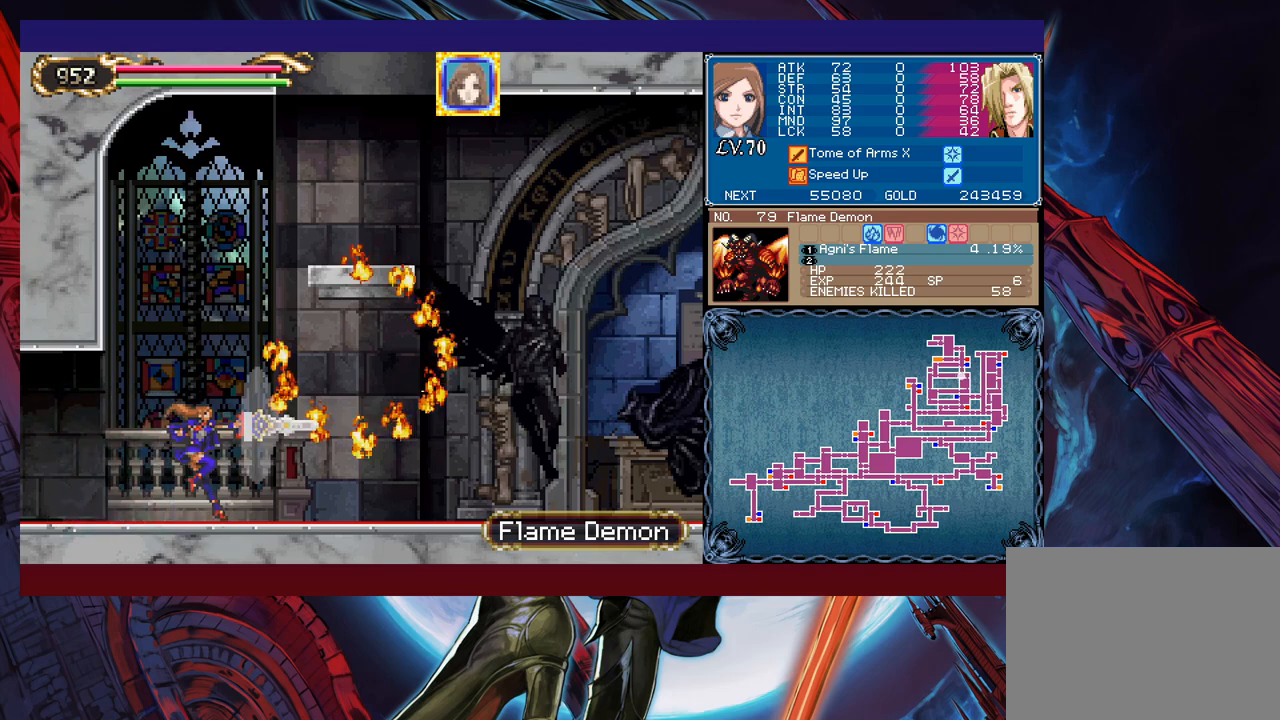
{"buttons": [], "left_stick": "center", "events": [[83, "X", "up"]]}
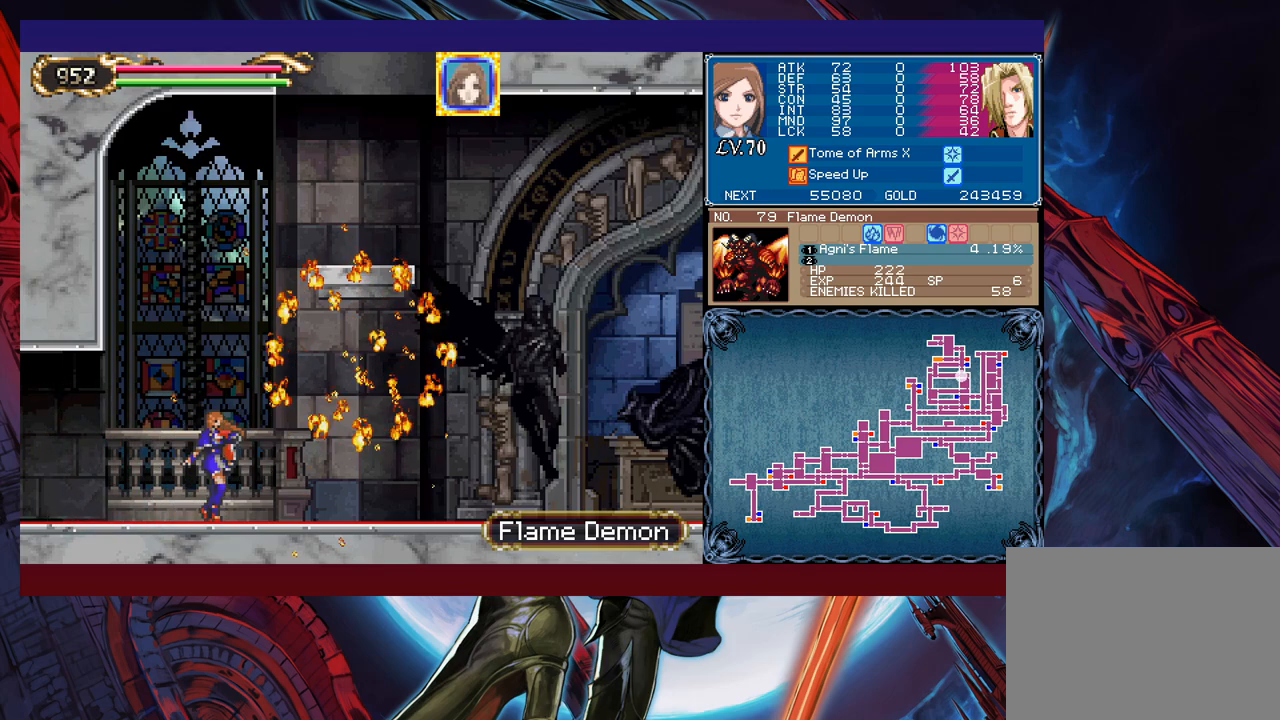
{"buttons": ["X"], "left_stick": "center", "events": [[483, "X", "down"]]}
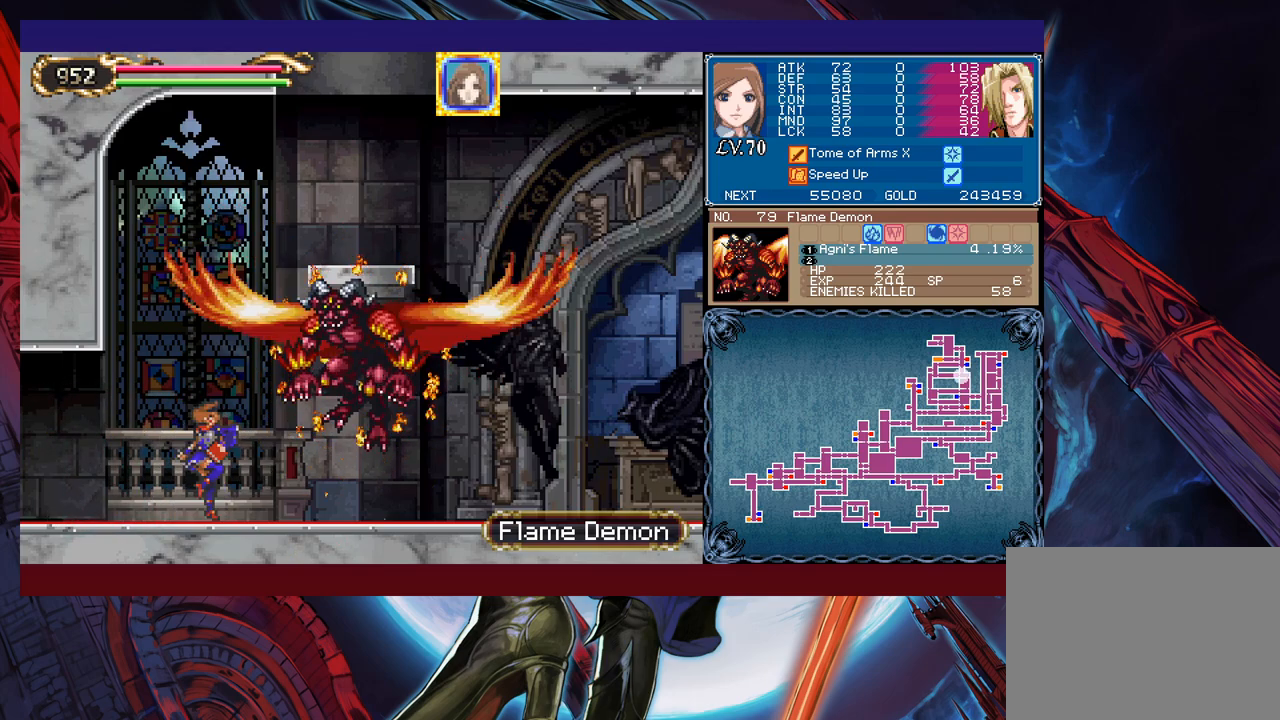
{"buttons": [], "left_stick": "center", "events": [[67, "X", "up"], [117, "X", "down"], [183, "X", "up"]]}
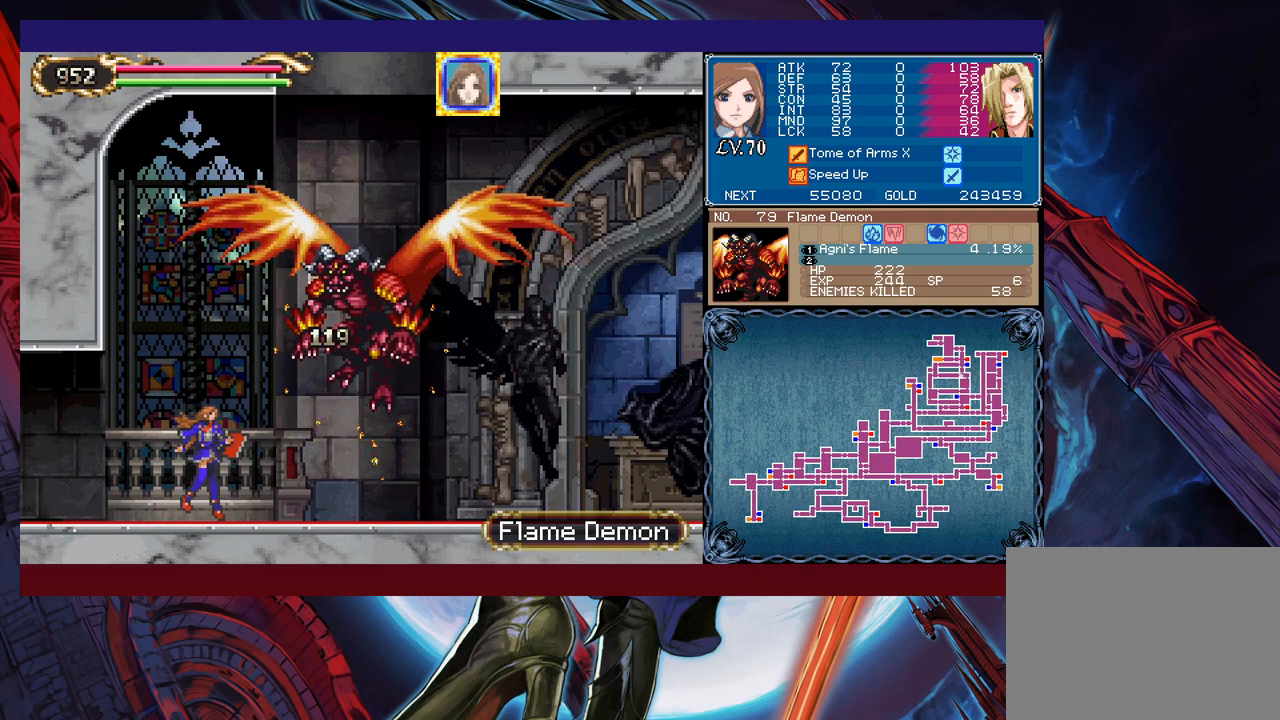
{"buttons": ["B", "X"], "left_stick": "right", "events": [[217, "B", "down"], [417, "X", "down"], [433, "left_stick", "right"]]}